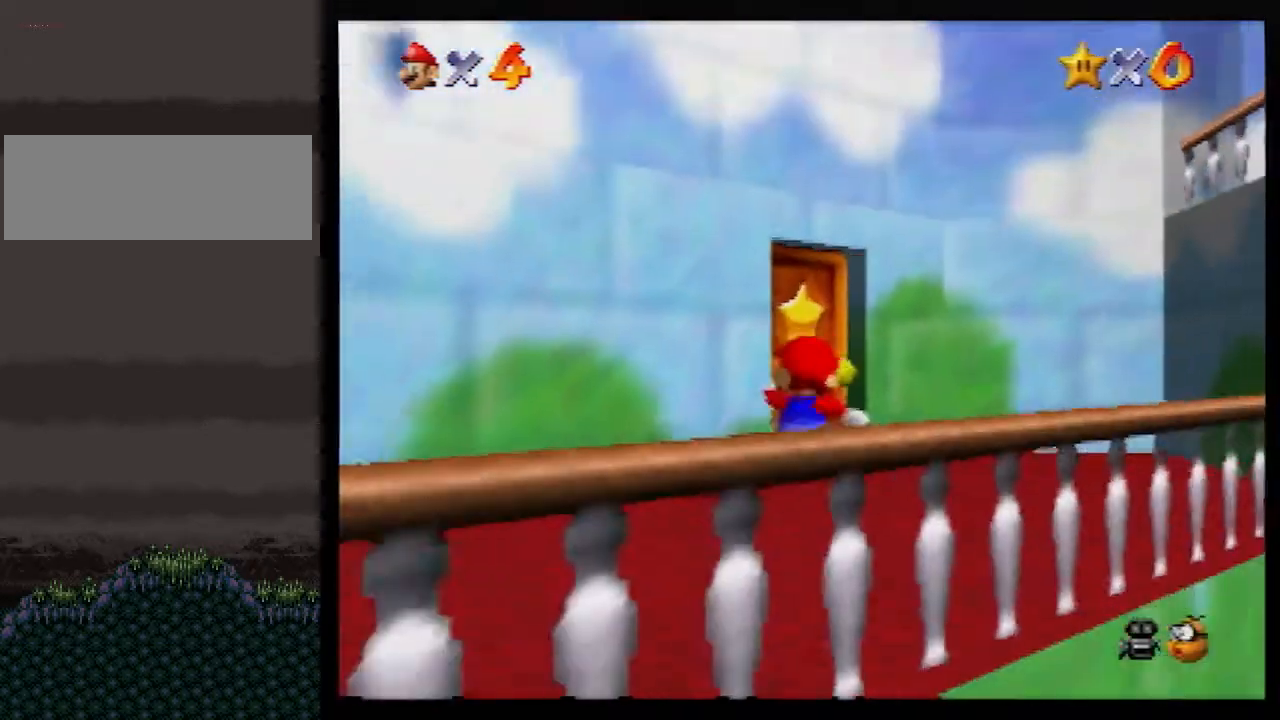
Gameplay with a controller (Nintendo layout); each line is a JSON object with the inputs held at the frame after it. "events" lists button and stick changes between this image and that frame as [ms after this image, input, new state], when the widget could be followed in between. Not read: L1 L3 R3.
{"buttons": [], "left_stick": "up", "events": []}
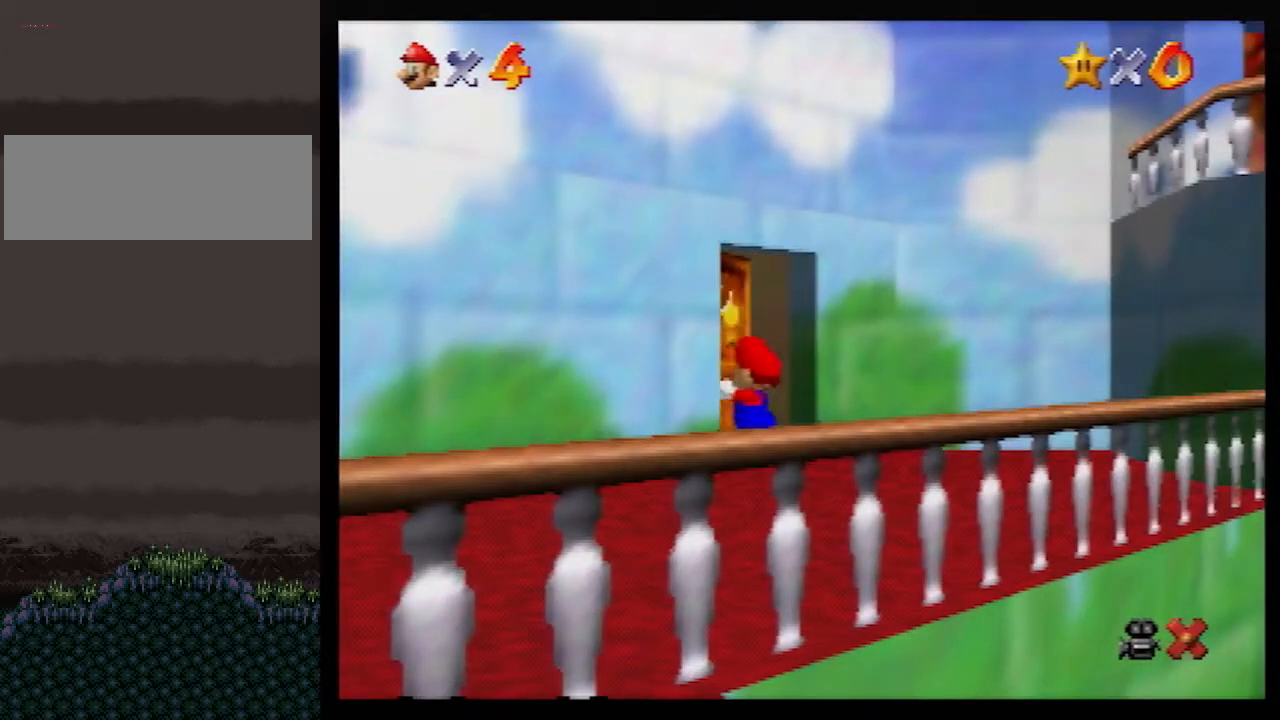
{"buttons": [], "left_stick": "up", "events": []}
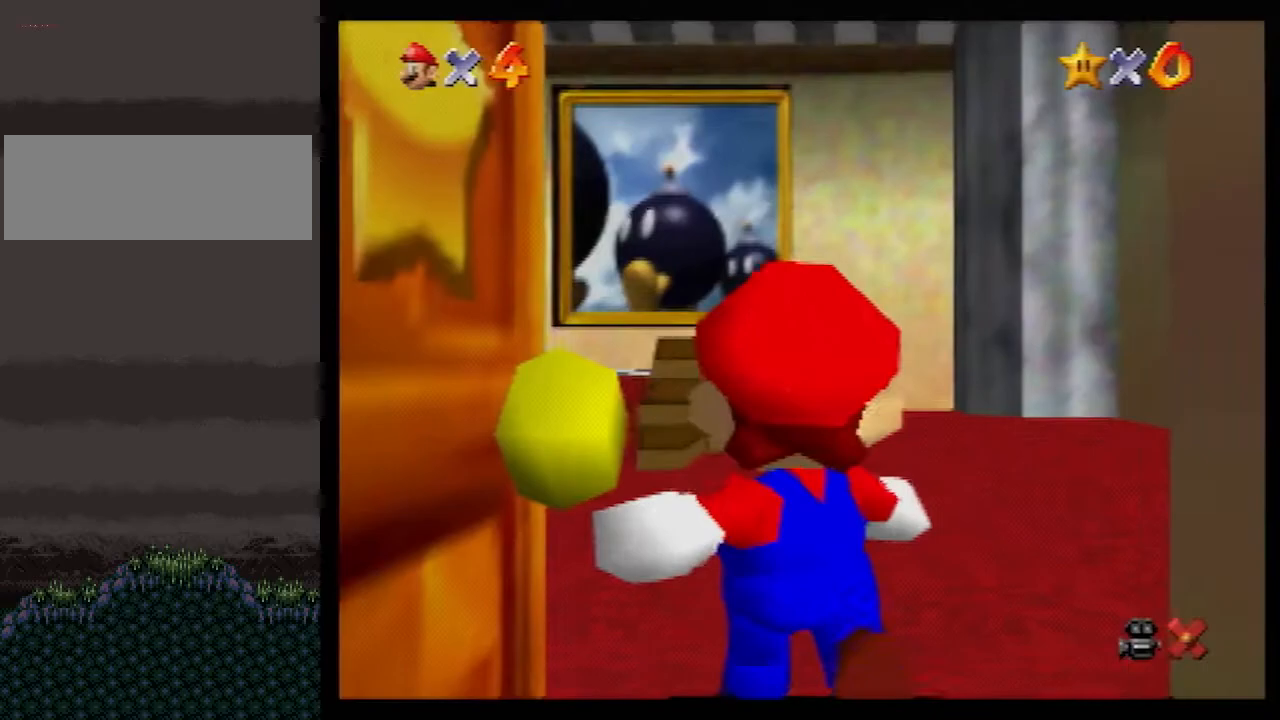
{"buttons": [], "left_stick": "up", "events": []}
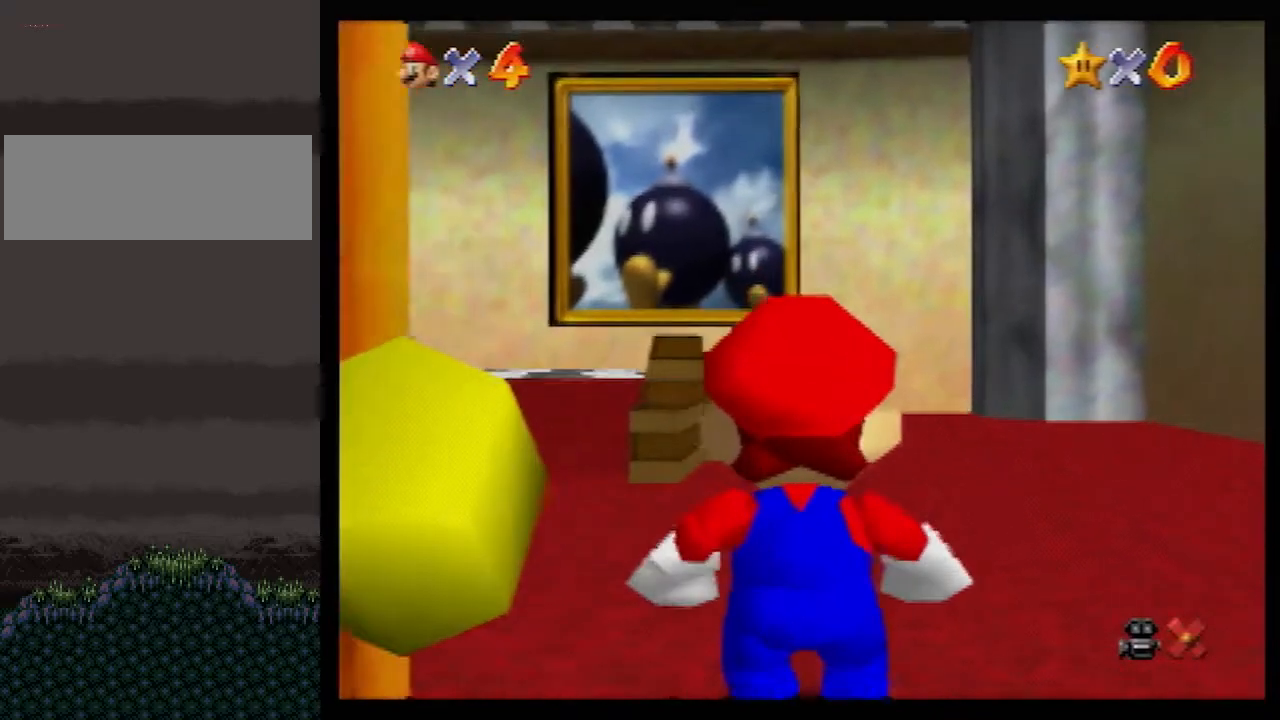
{"buttons": ["Z"], "left_stick": "up", "events": [[317, "Z", "down"], [400, "A", "down"], [433, "A", "up"]]}
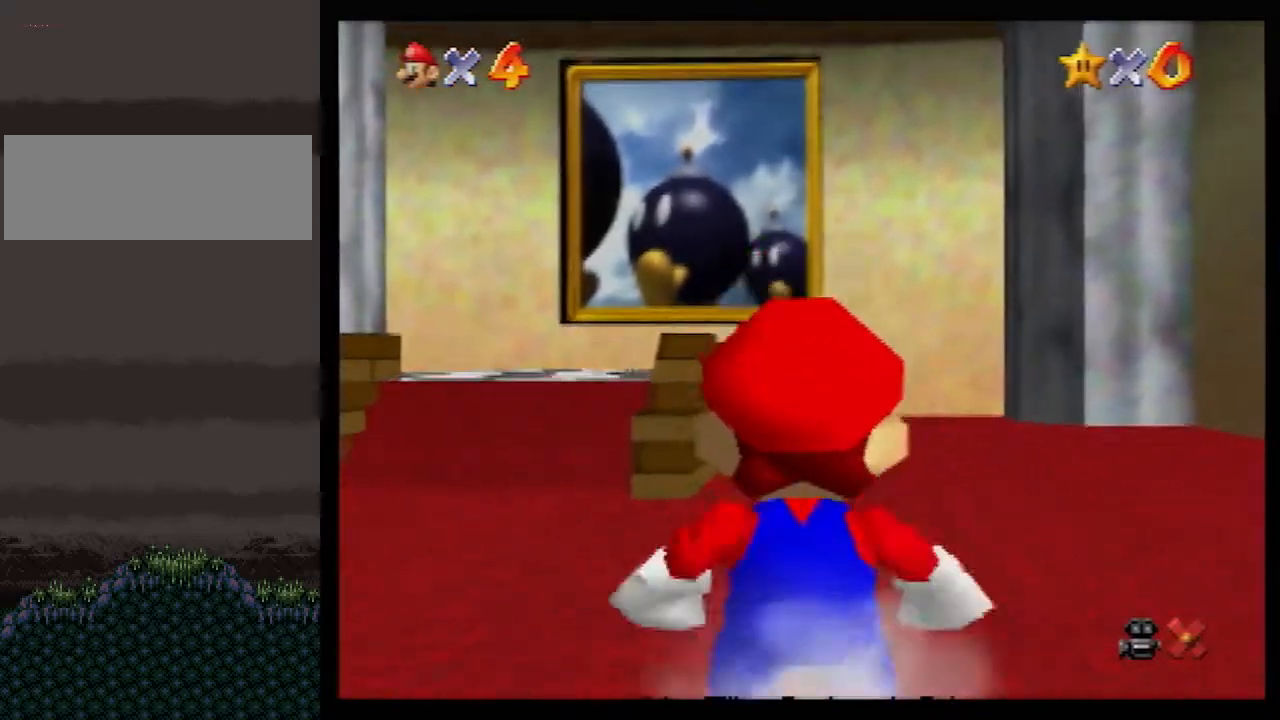
{"buttons": ["Z"], "left_stick": "up", "events": []}
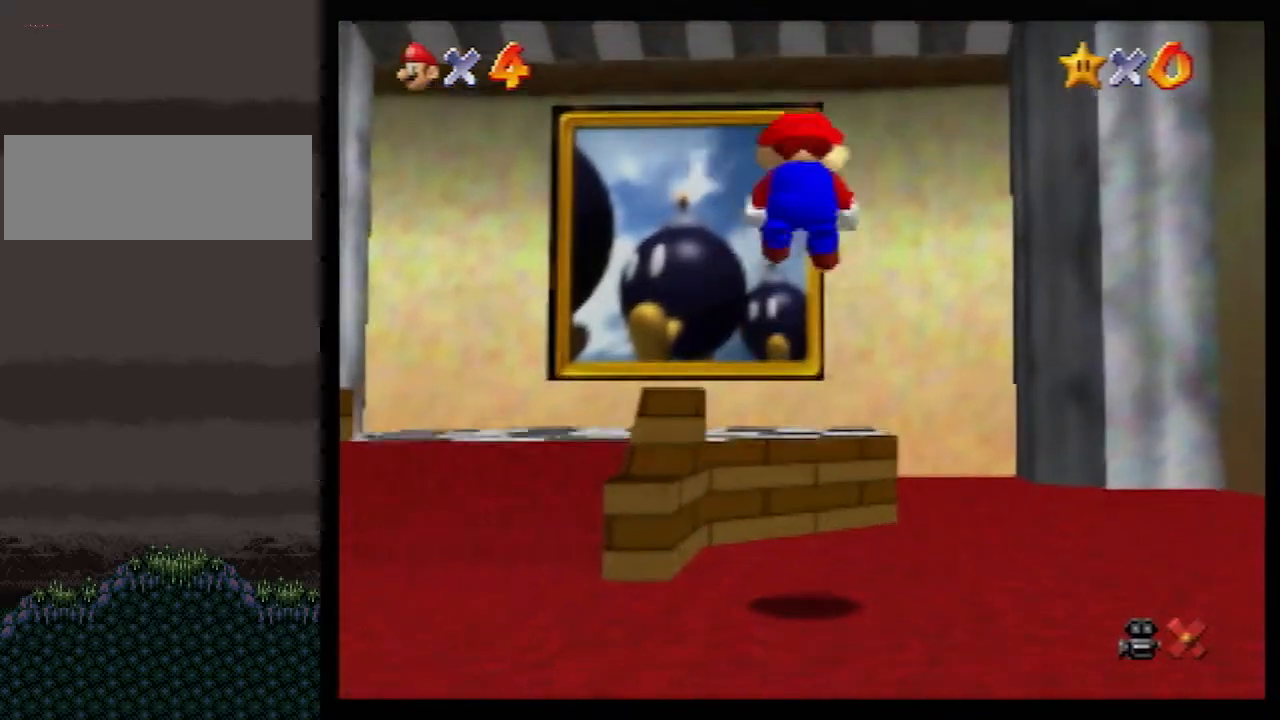
{"buttons": ["Z"], "left_stick": "up", "events": [[67, "C_DOWN", "down"], [183, "C_DOWN", "up"]]}
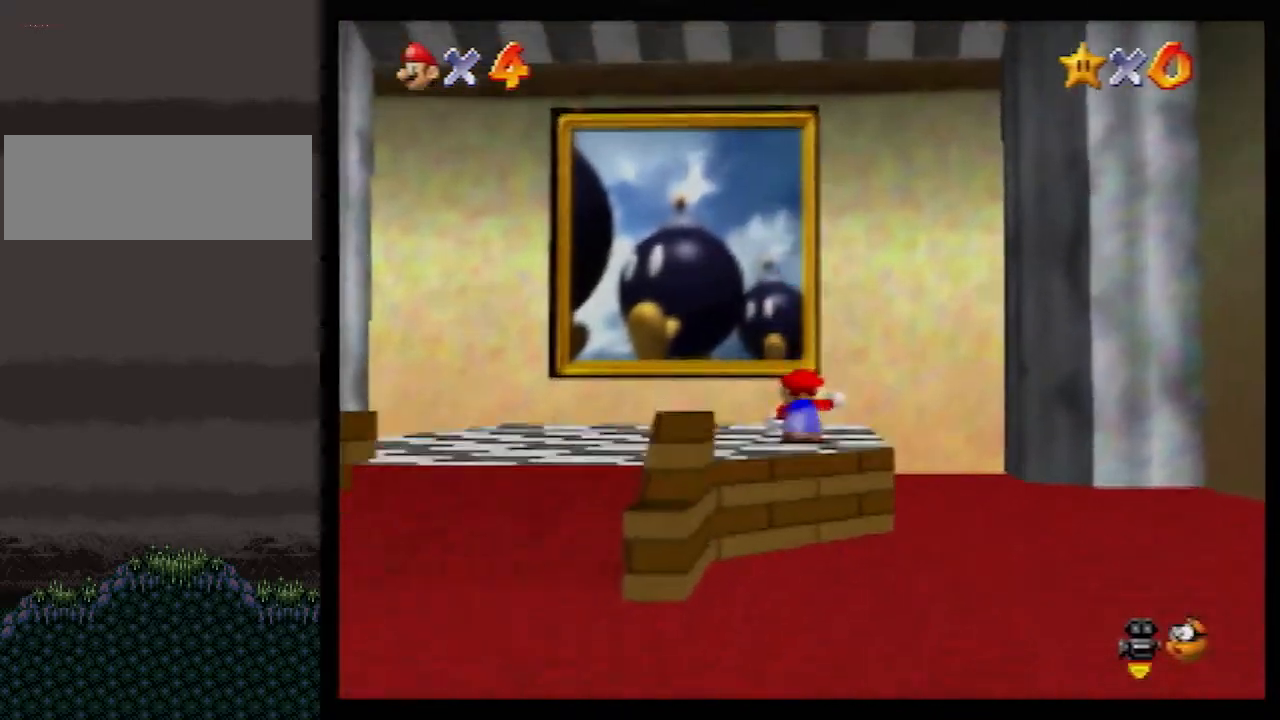
{"buttons": ["A", "B"], "left_stick": "up", "events": [[33, "A", "down"], [67, "B", "down"], [100, "Z", "up"]]}
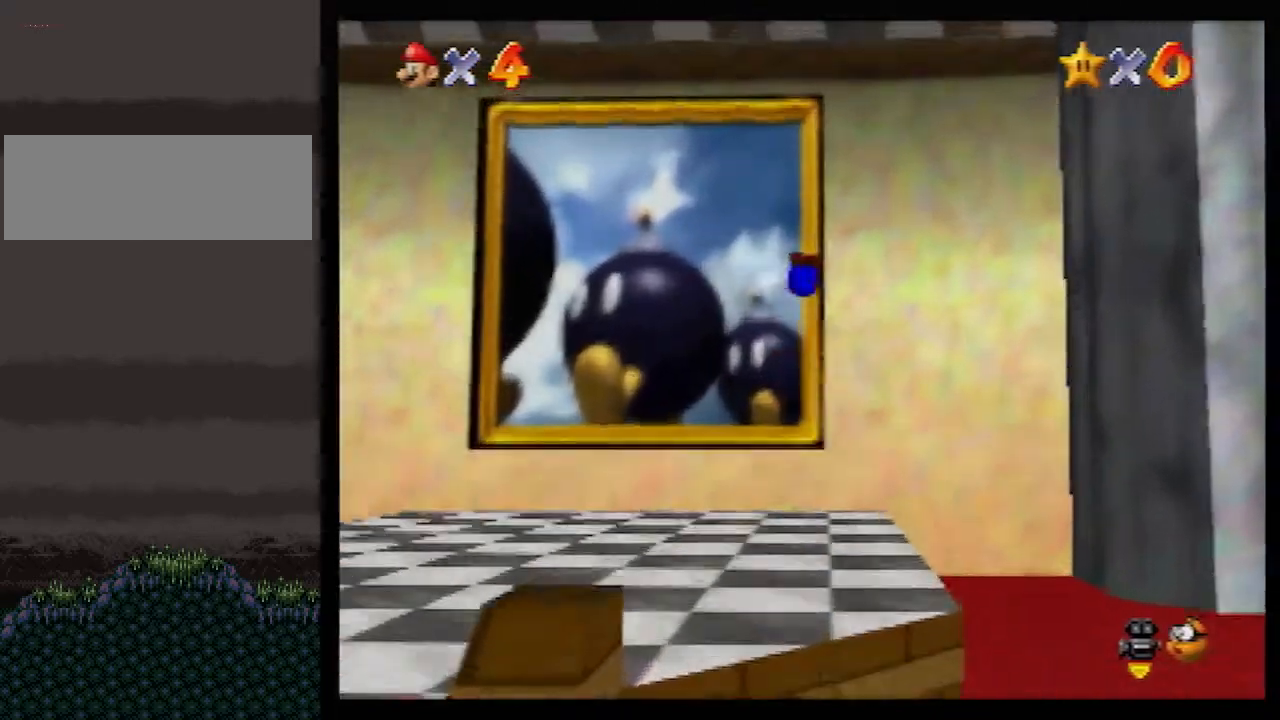
{"buttons": [], "left_stick": "center", "events": [[83, "A", "up"], [83, "B", "up"], [317, "left_stick", "center"]]}
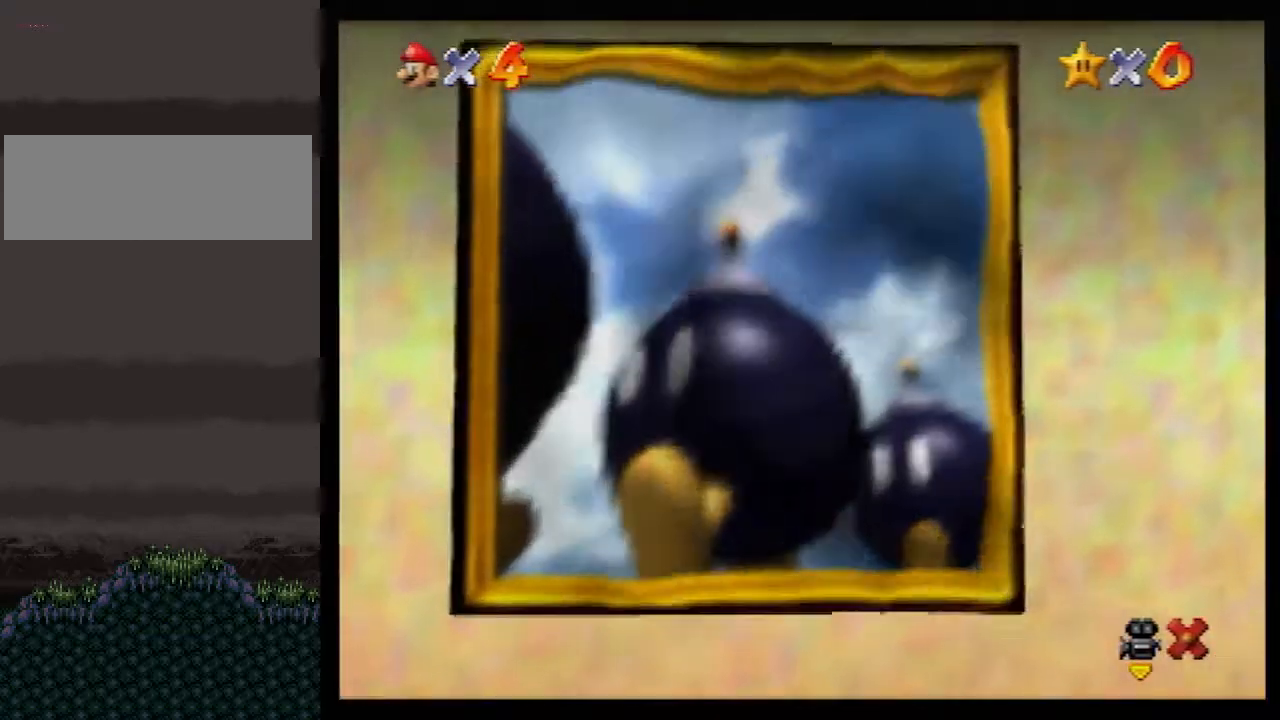
{"buttons": [], "left_stick": "center", "events": []}
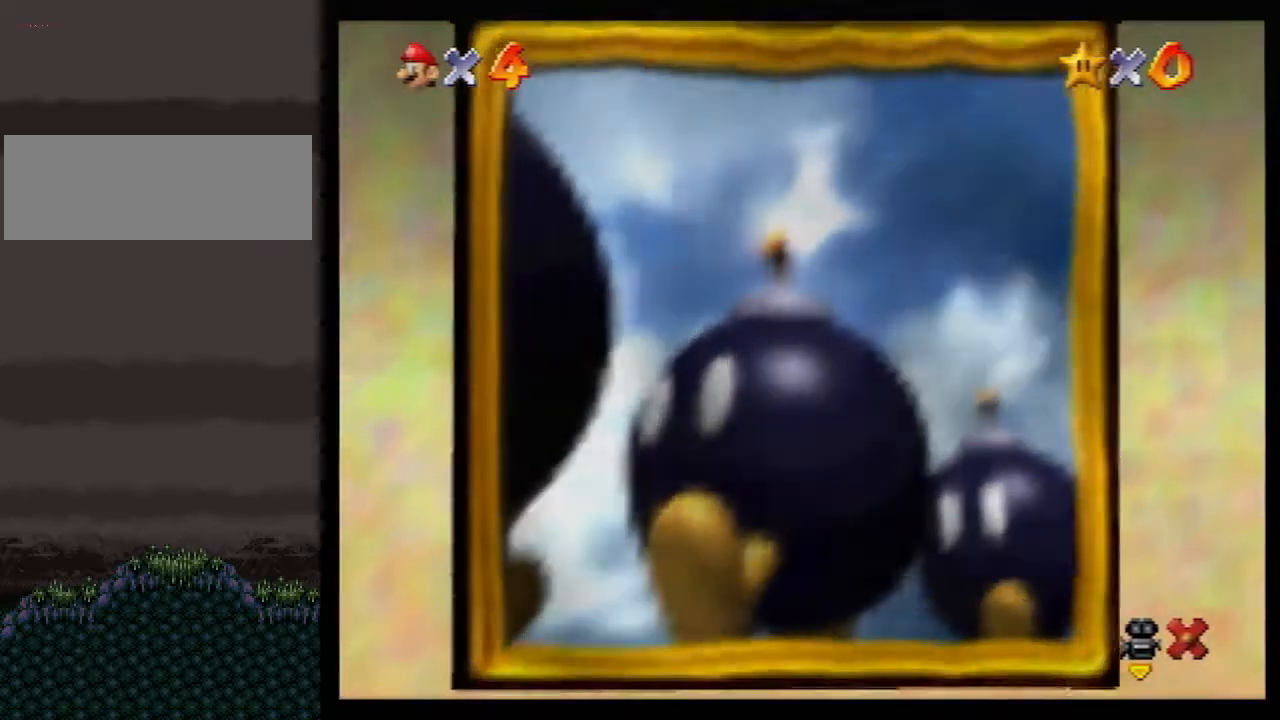
{"buttons": [], "left_stick": "center", "events": []}
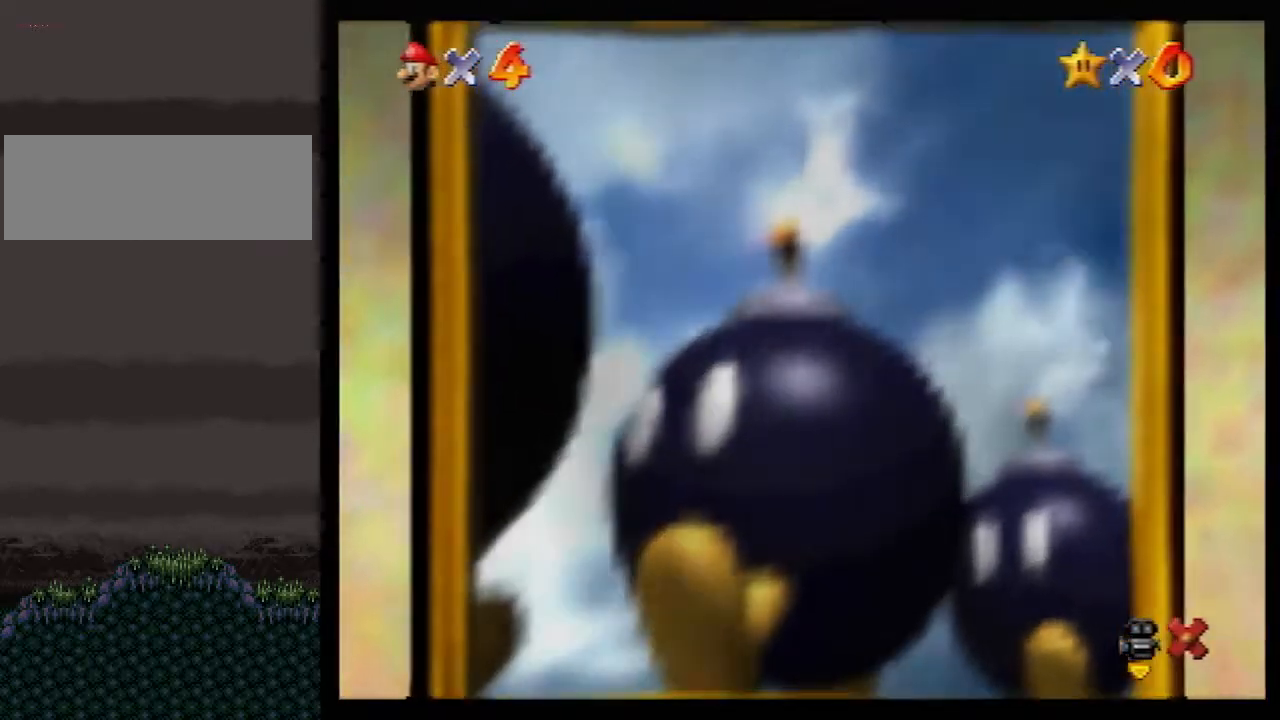
{"buttons": [], "left_stick": "center", "events": [[67, "A", "down"], [133, "A", "up"], [217, "A", "down"], [317, "A", "up"], [467, "A", "down"], [500, "A", "up"]]}
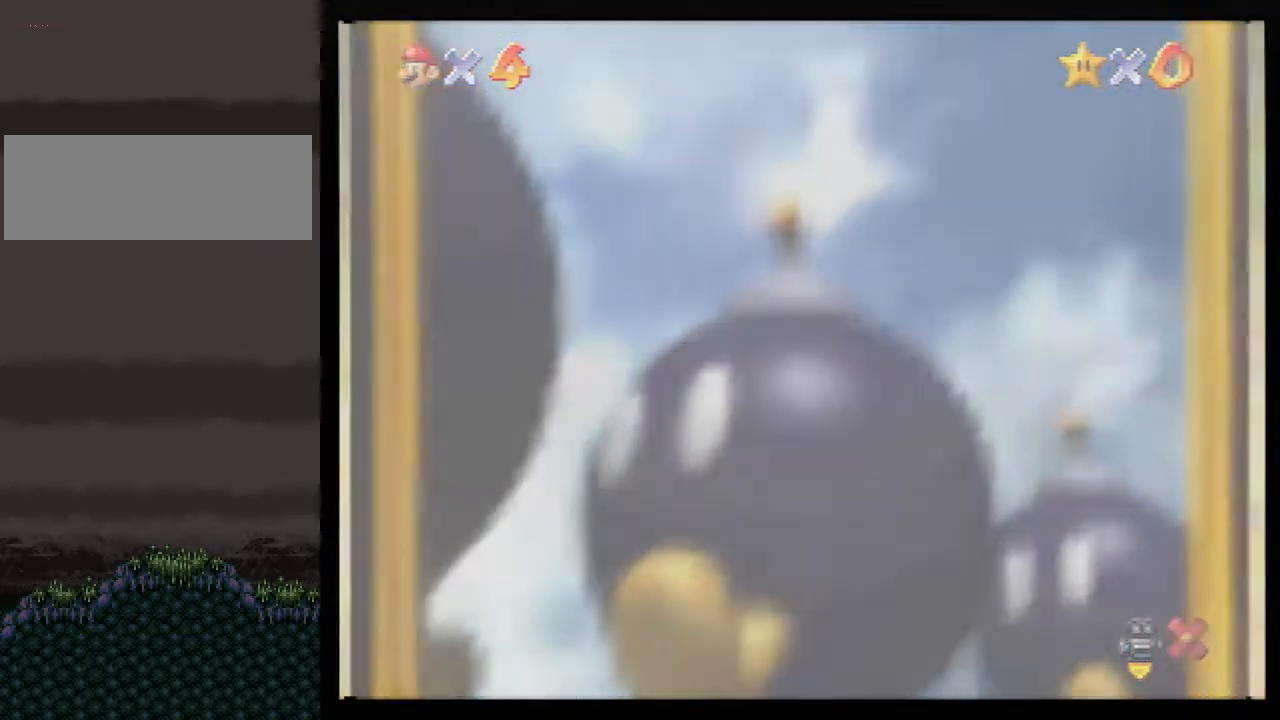
{"buttons": [], "left_stick": "center", "events": [[83, "A", "down"], [150, "A", "up"], [250, "A", "down"], [317, "A", "up"], [367, "A", "down"], [433, "A", "up"]]}
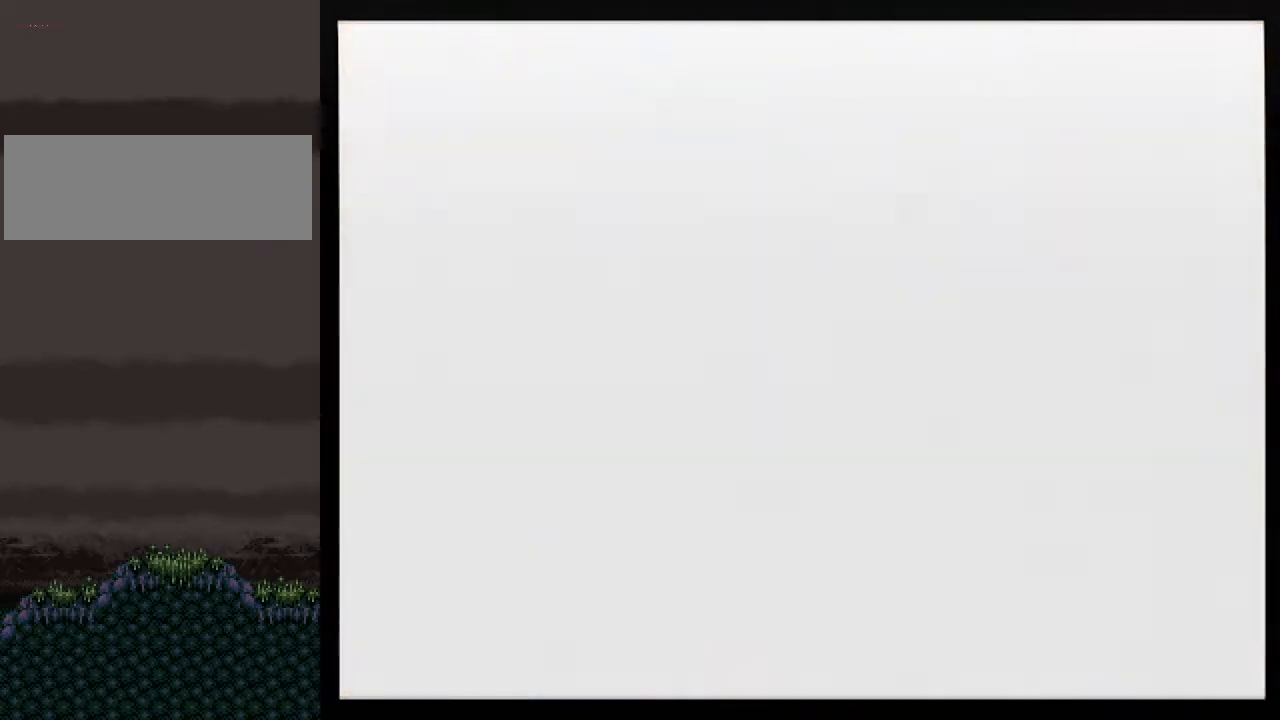
{"buttons": [], "left_stick": "center", "events": [[150, "A", "down"], [217, "A", "up"], [283, "A", "down"], [367, "A", "up"], [433, "A", "down"], [500, "A", "up"]]}
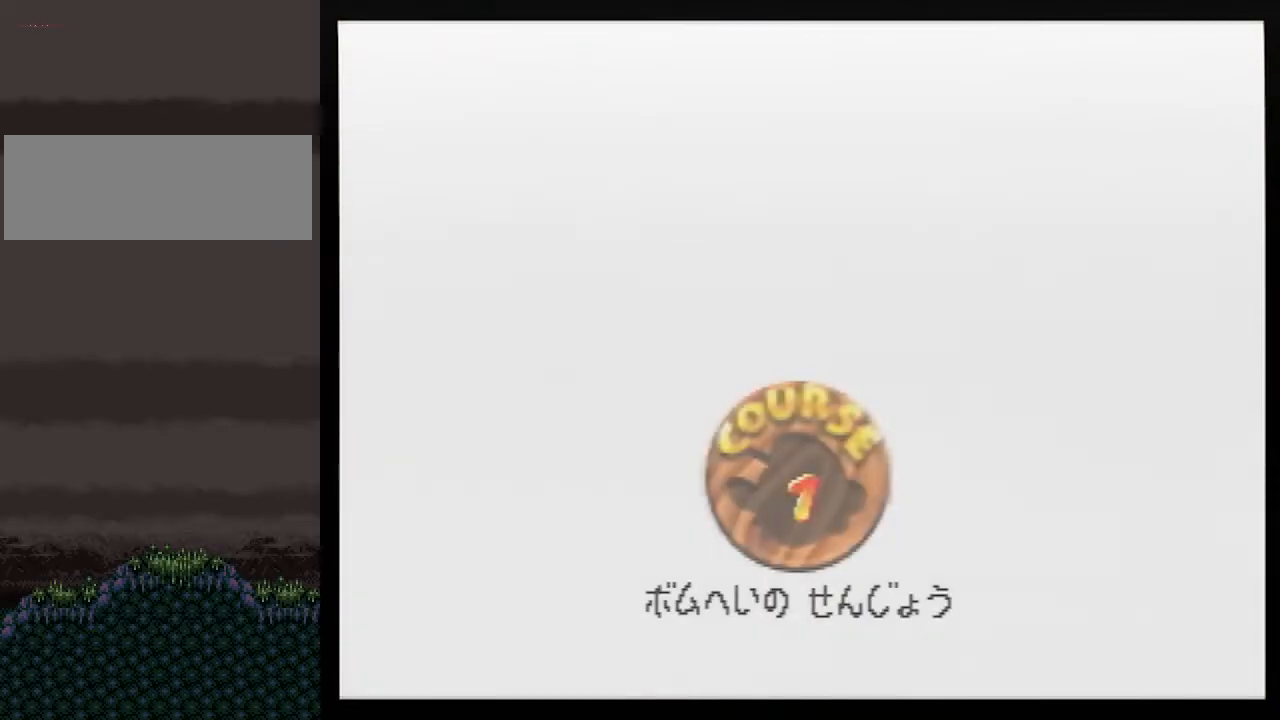
{"buttons": ["A"], "left_stick": "center", "events": [[100, "A", "down"], [283, "A", "up"], [333, "A", "down"], [400, "A", "up"], [467, "A", "down"]]}
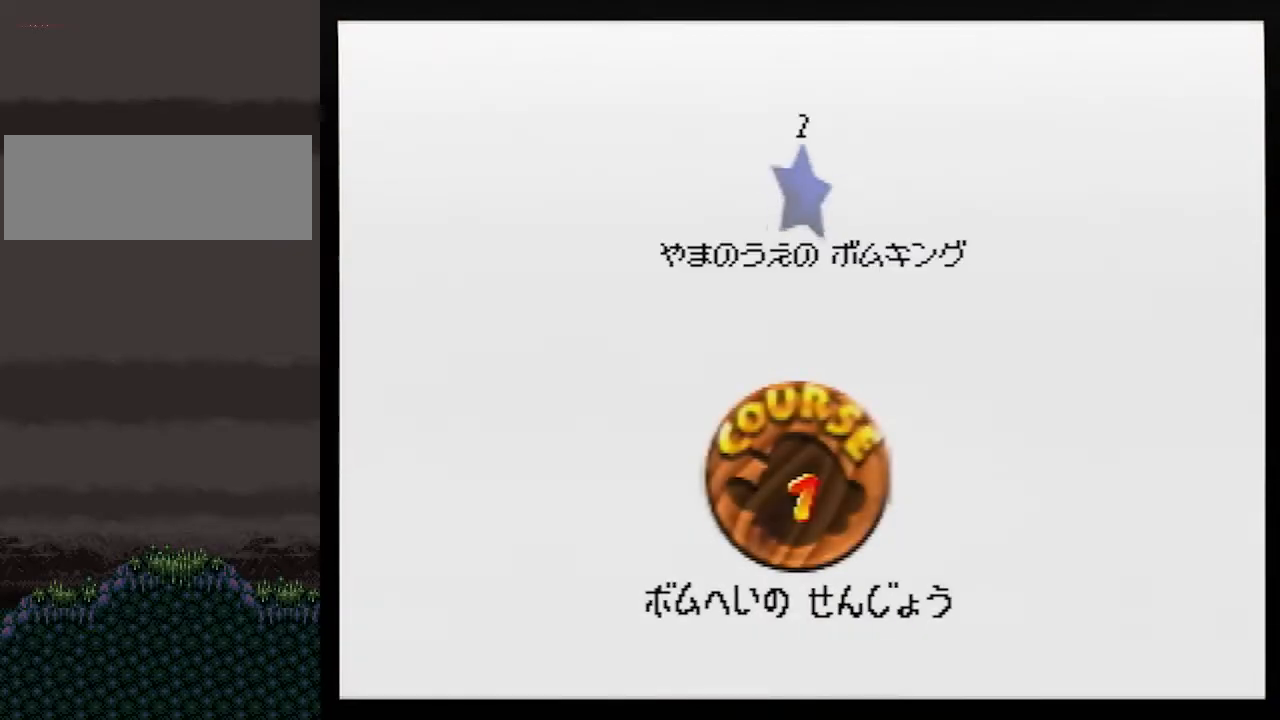
{"buttons": ["A"], "left_stick": "up", "events": [[33, "A", "up"], [117, "A", "down"], [183, "A", "up"], [250, "A", "down"], [350, "A", "up"], [383, "A", "down"], [400, "left_stick", "up"], [433, "A", "up"], [500, "A", "down"]]}
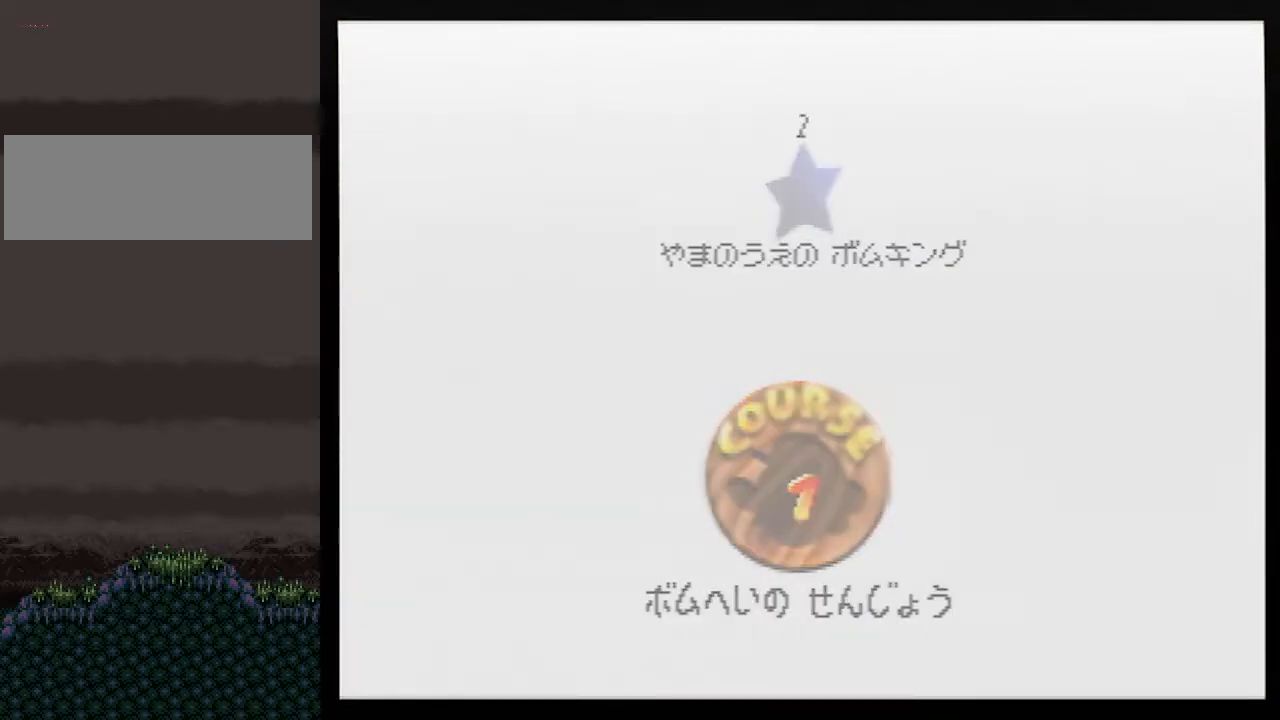
{"buttons": ["A"], "left_stick": "up", "events": [[83, "A", "up"], [150, "A", "down"]]}
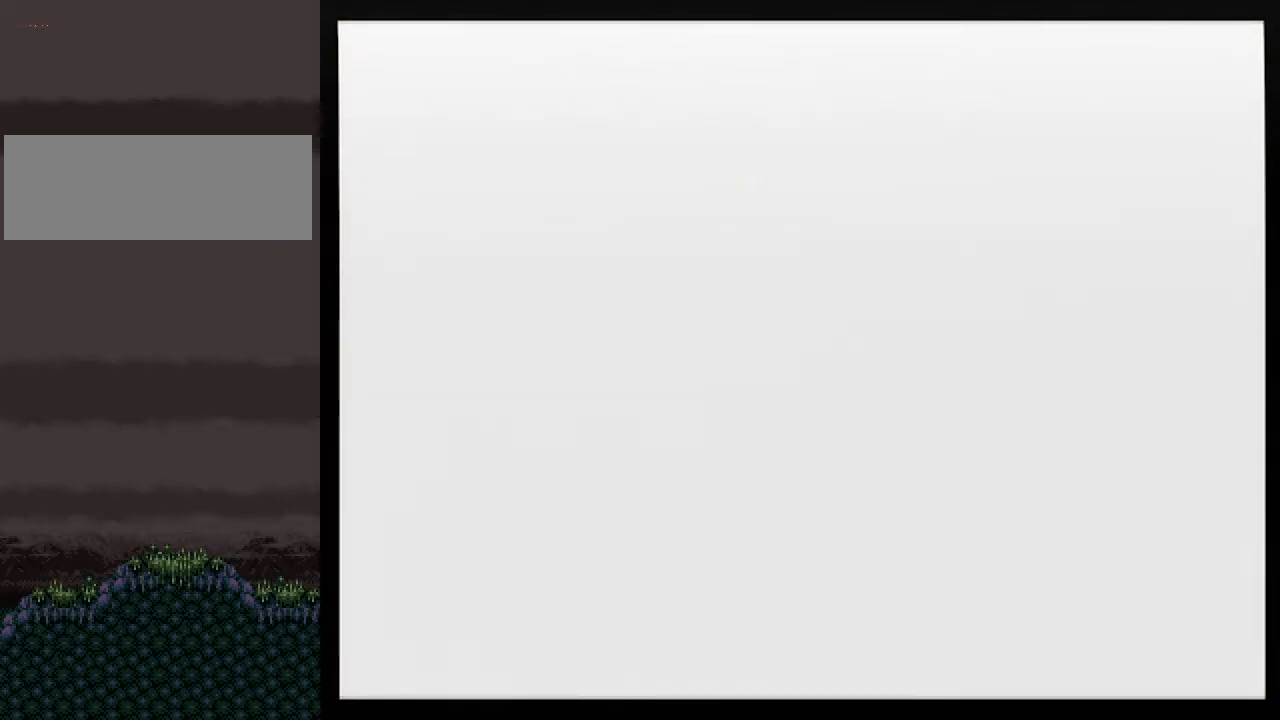
{"buttons": [], "left_stick": "up", "events": [[150, "A", "up"], [350, "C_DOWN", "down"], [467, "C_DOWN", "up"]]}
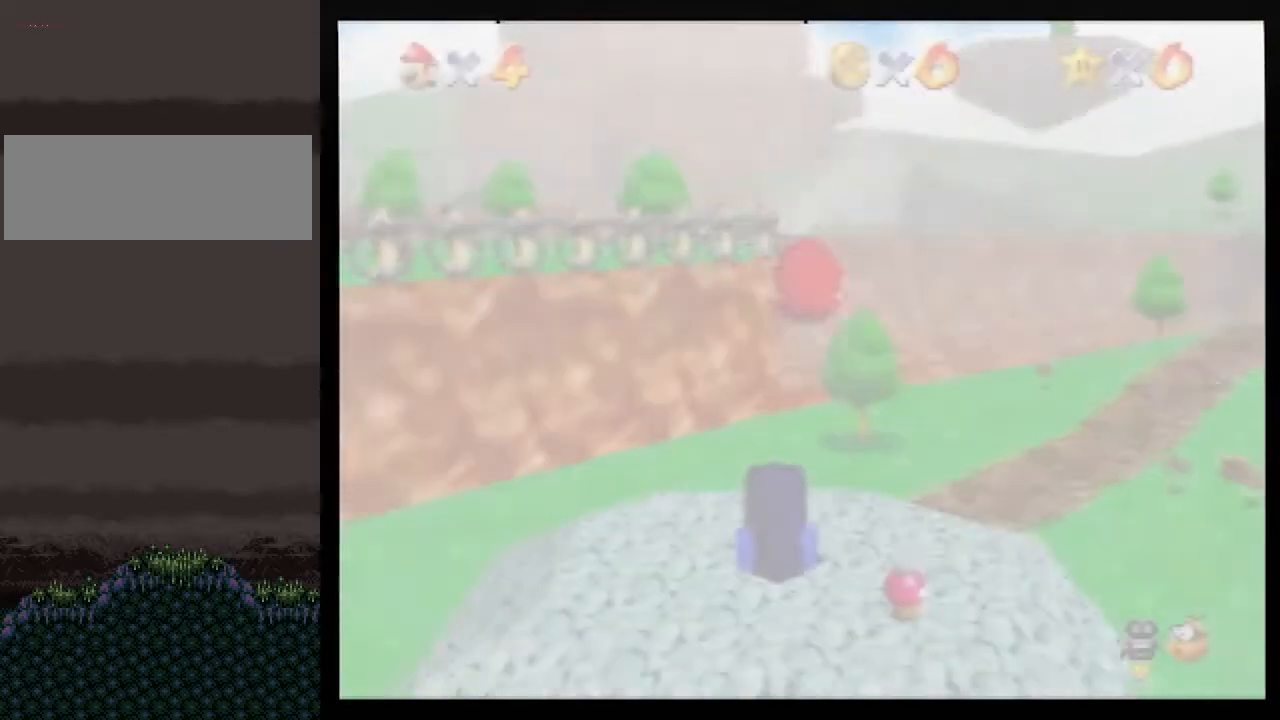
{"buttons": [], "left_stick": "up", "events": [[200, "C_LEFT", "down"], [267, "C_LEFT", "up"]]}
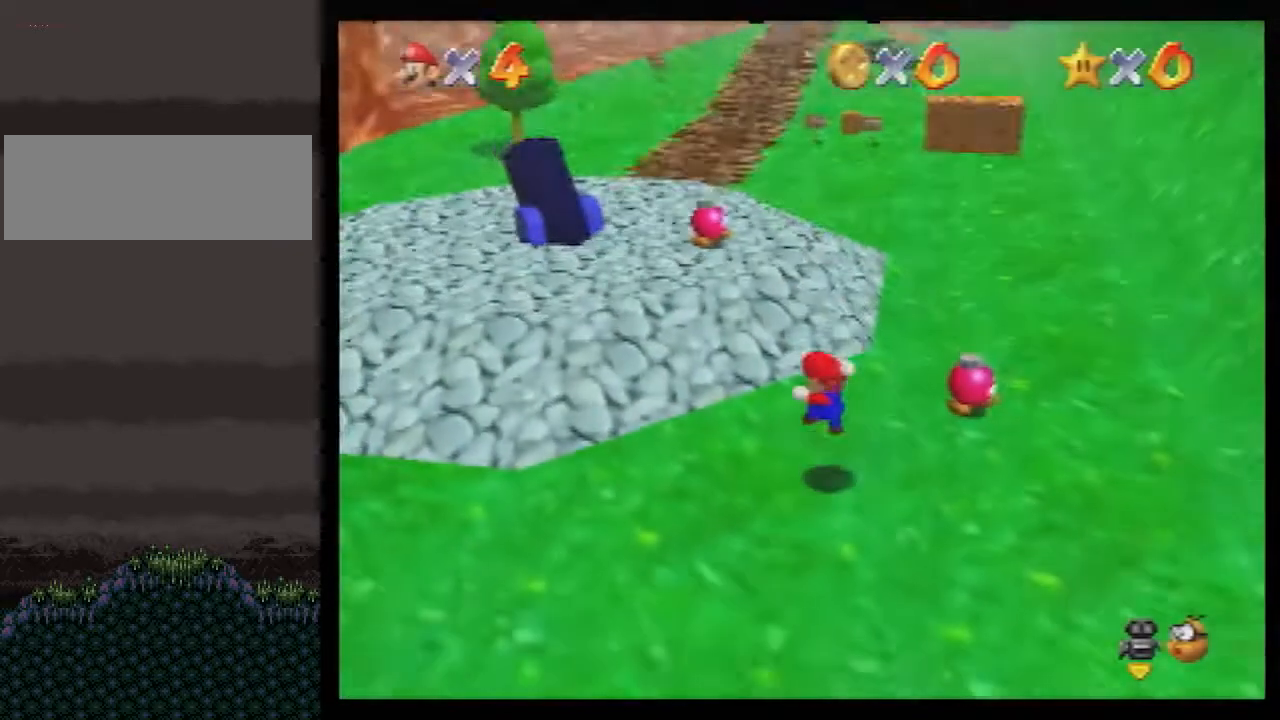
{"buttons": [], "left_stick": "up", "events": []}
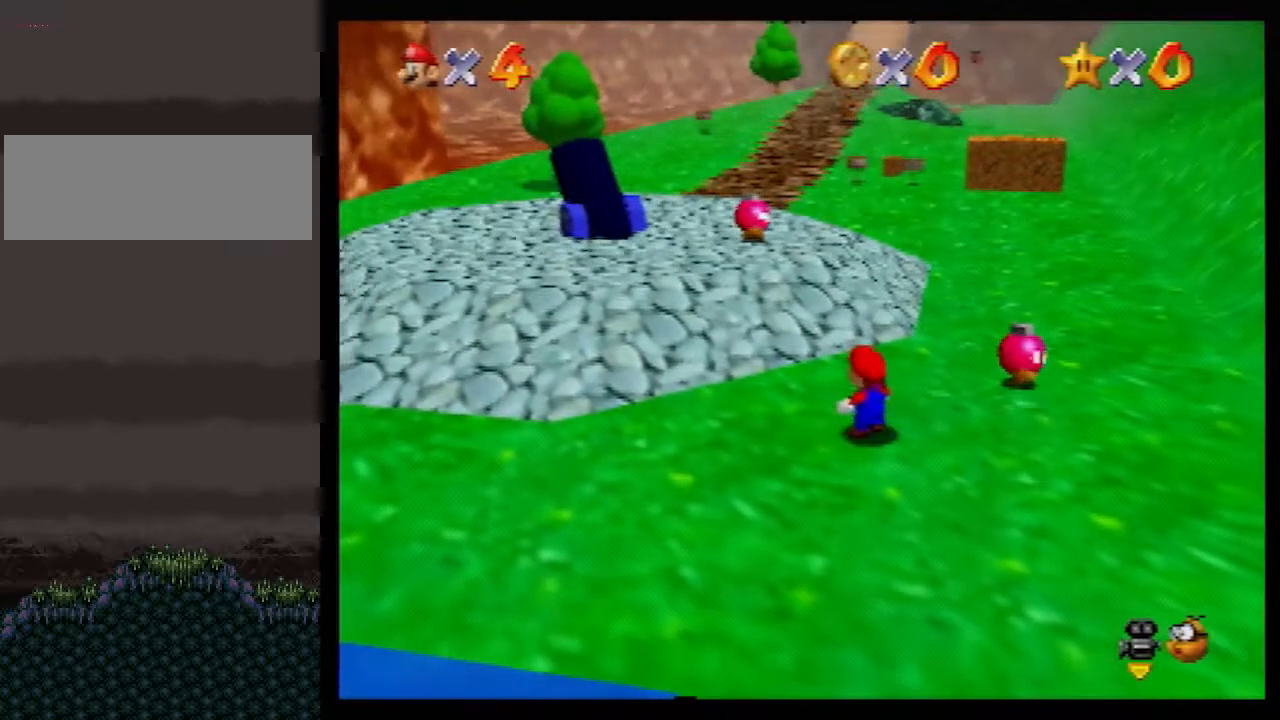
{"buttons": [], "left_stick": "up", "events": [[367, "B", "down"], [400, "A", "down"], [433, "B", "up"], [467, "A", "up"]]}
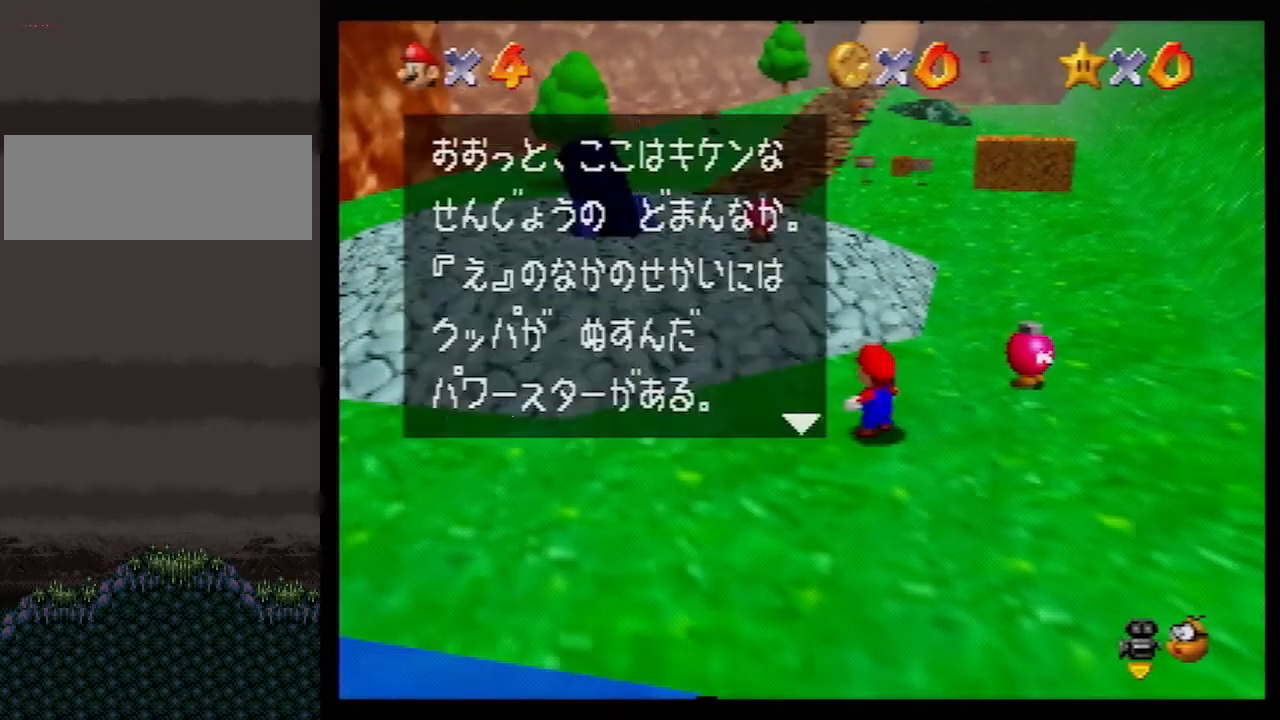
{"buttons": [], "left_stick": "up", "events": [[250, "B", "down"], [283, "A", "down"], [317, "B", "up"], [350, "A", "up"]]}
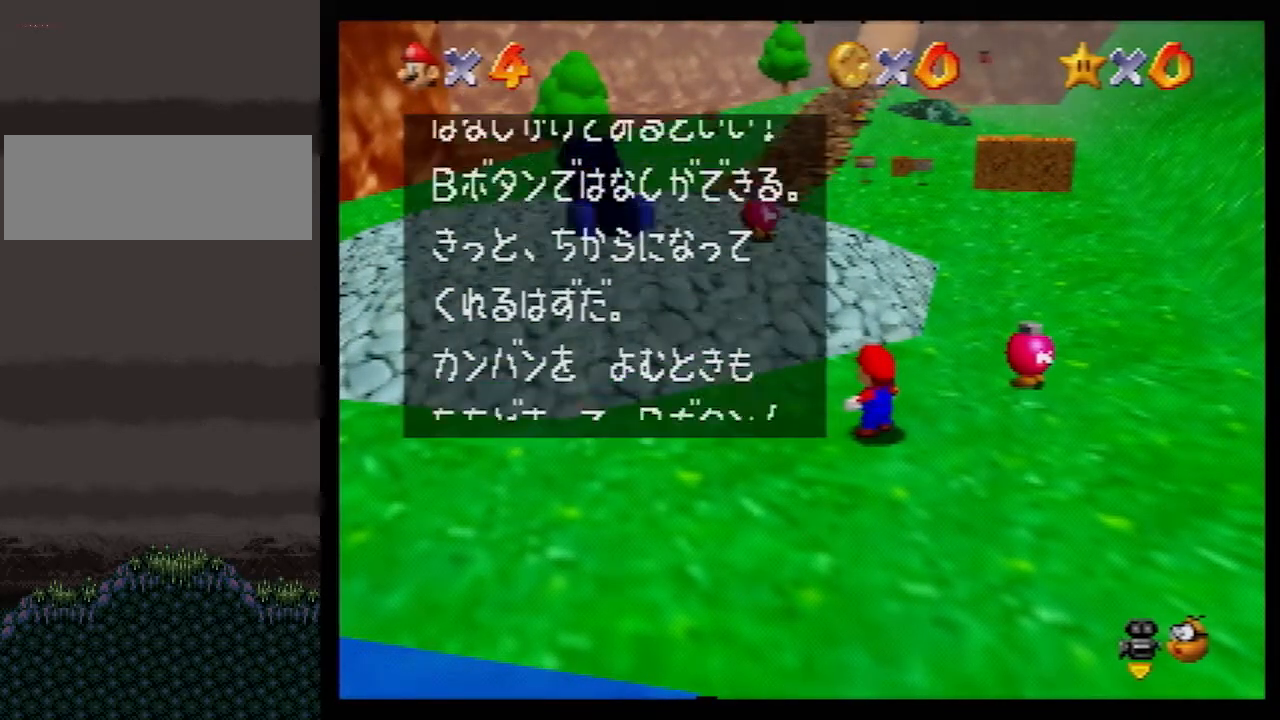
{"buttons": [], "left_stick": "up", "events": [[133, "B", "down"], [183, "A", "down"], [183, "B", "up"], [217, "A", "up"]]}
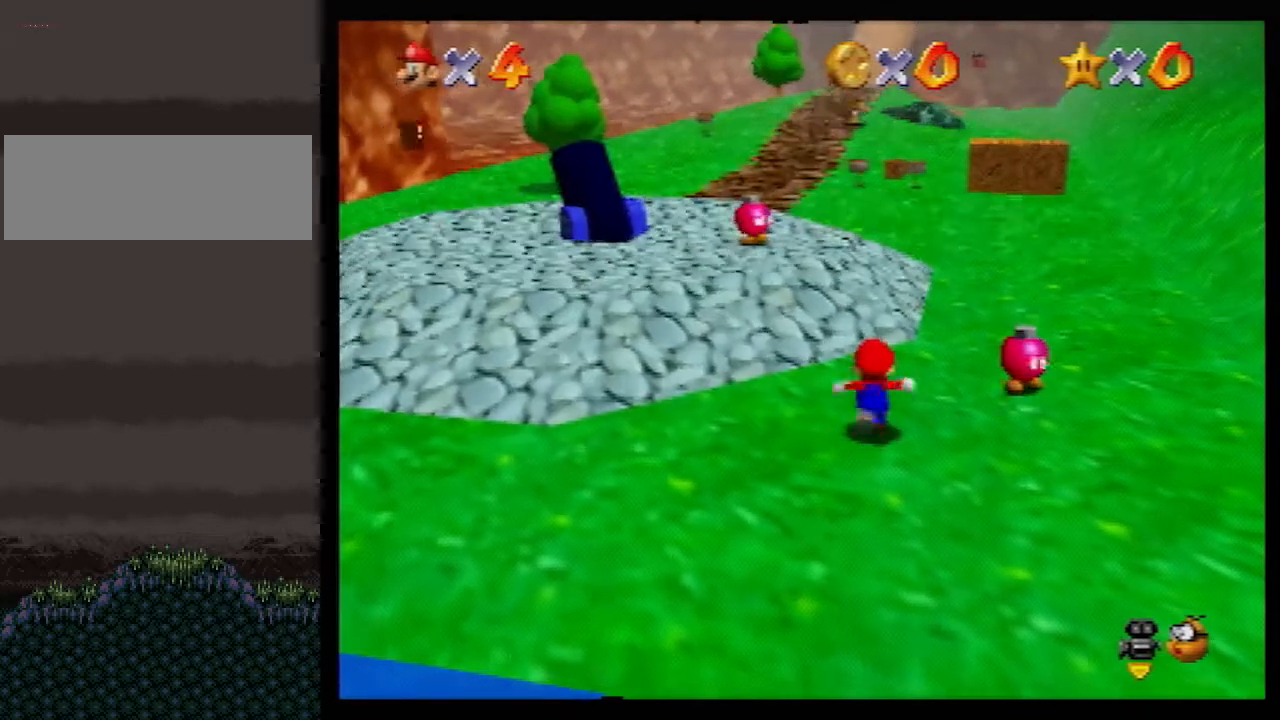
{"buttons": ["Z"], "left_stick": "up", "events": [[183, "Z", "down"], [250, "A", "down"], [283, "A", "up"]]}
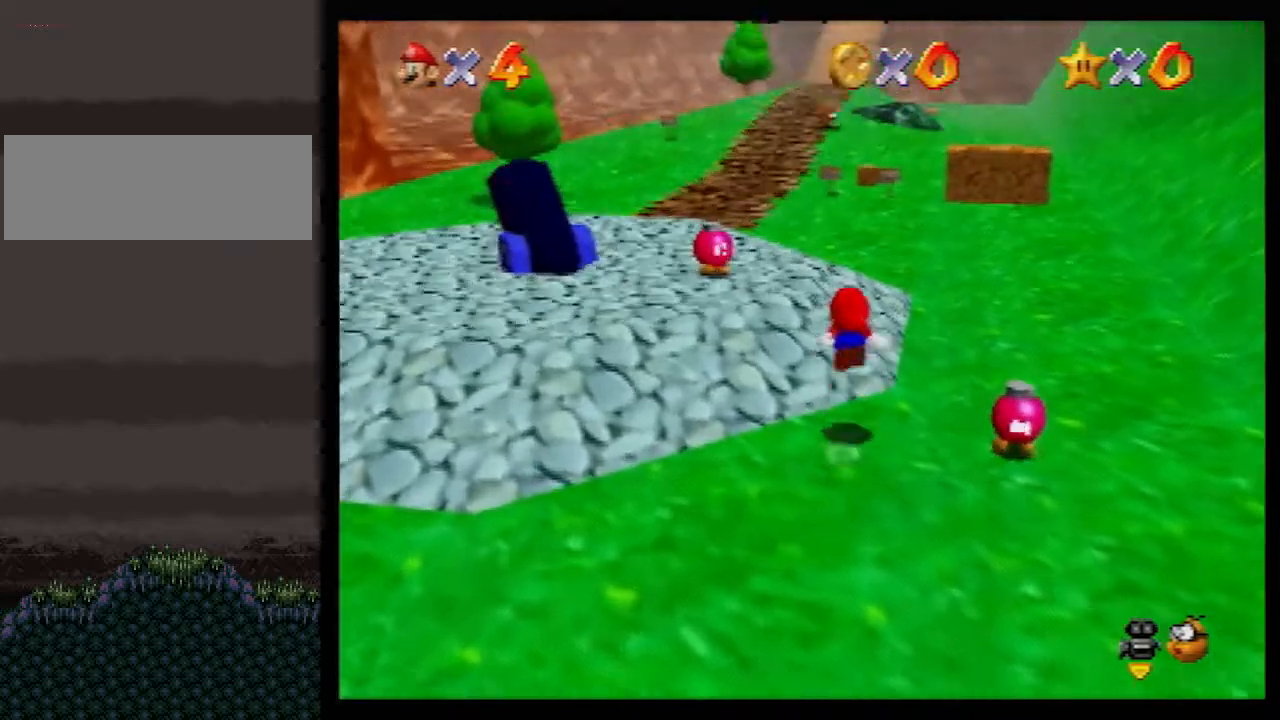
{"buttons": ["Z"], "left_stick": "up", "events": []}
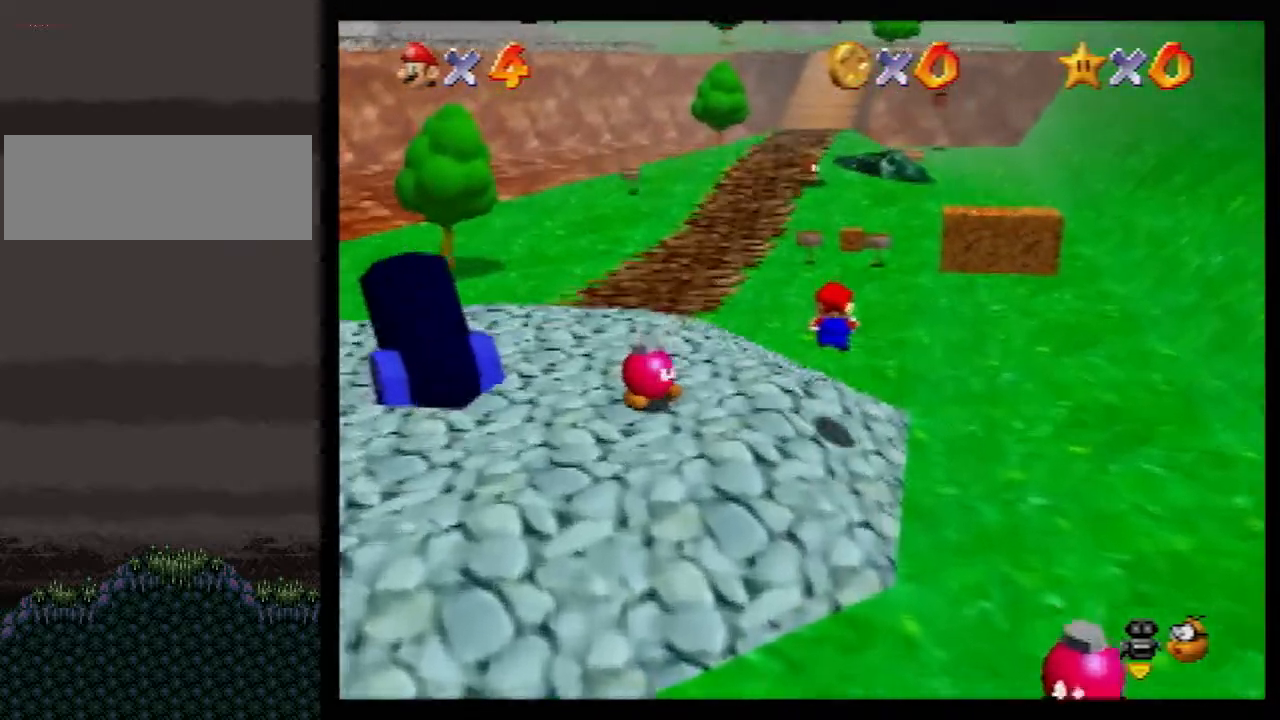
{"buttons": ["Z"], "left_stick": "up", "events": [[350, "A", "down"], [400, "A", "up"]]}
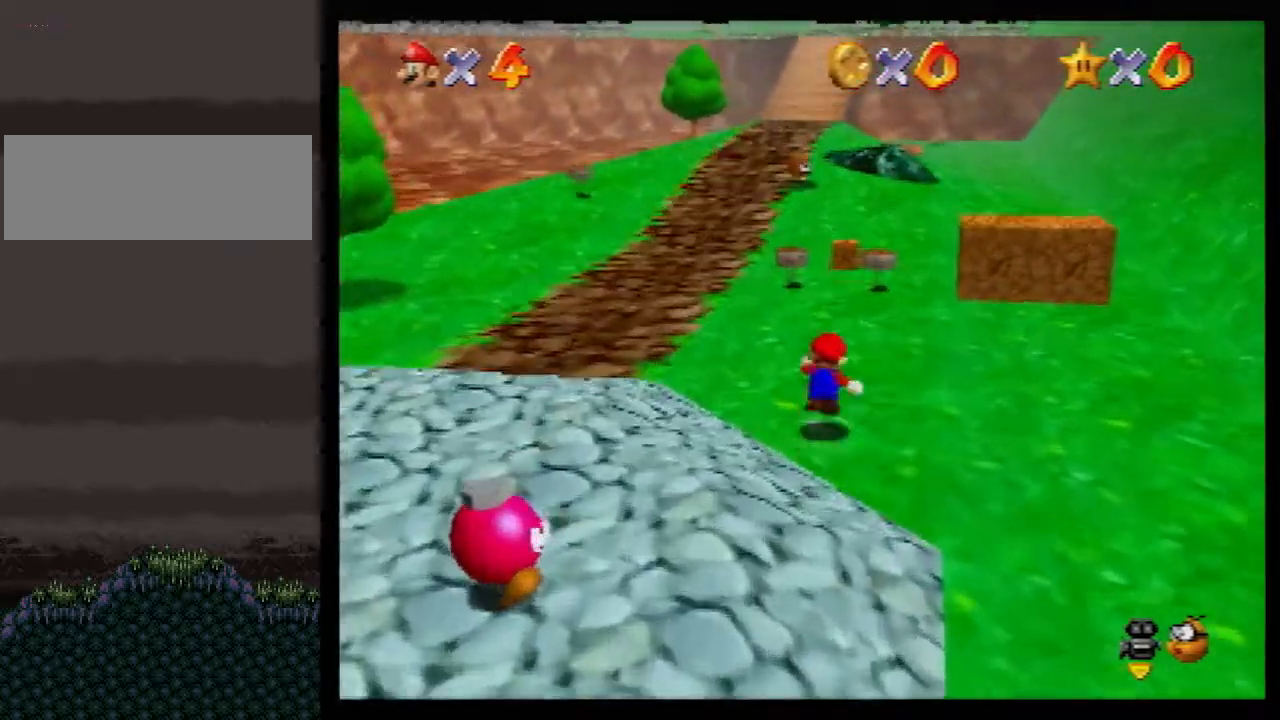
{"buttons": ["Z"], "left_stick": "up", "events": []}
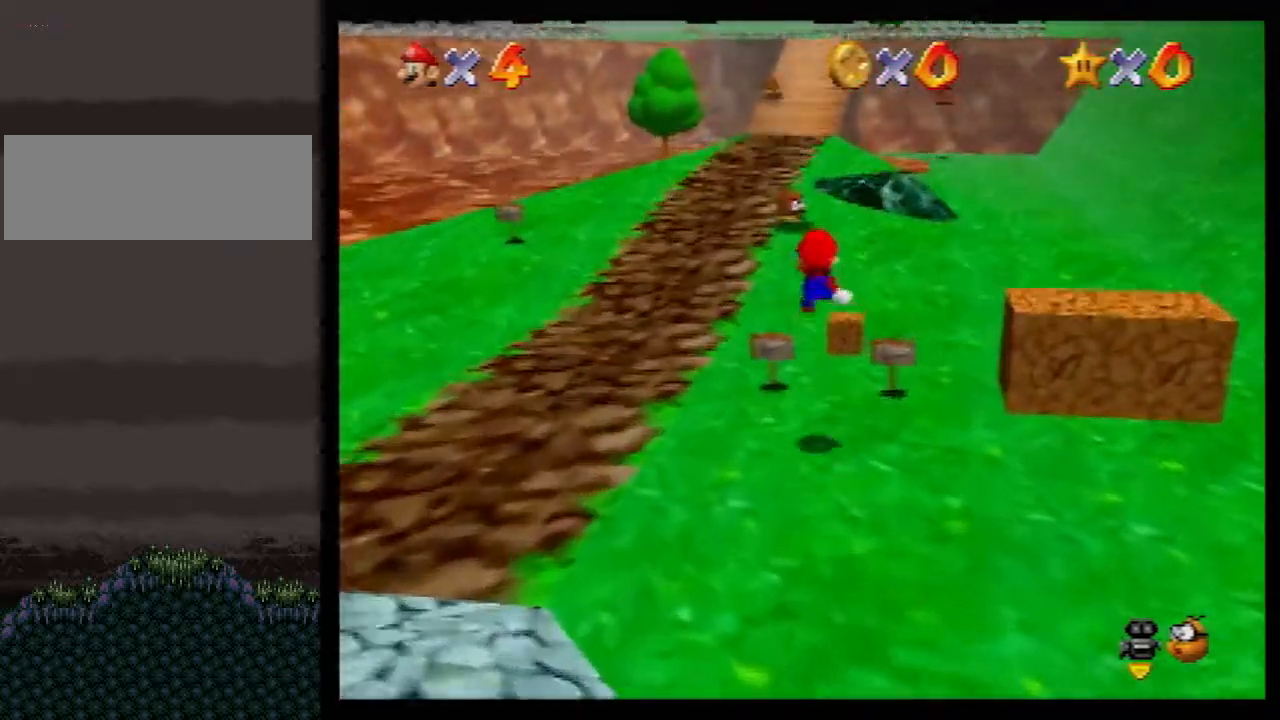
{"buttons": ["Z"], "left_stick": "up", "events": []}
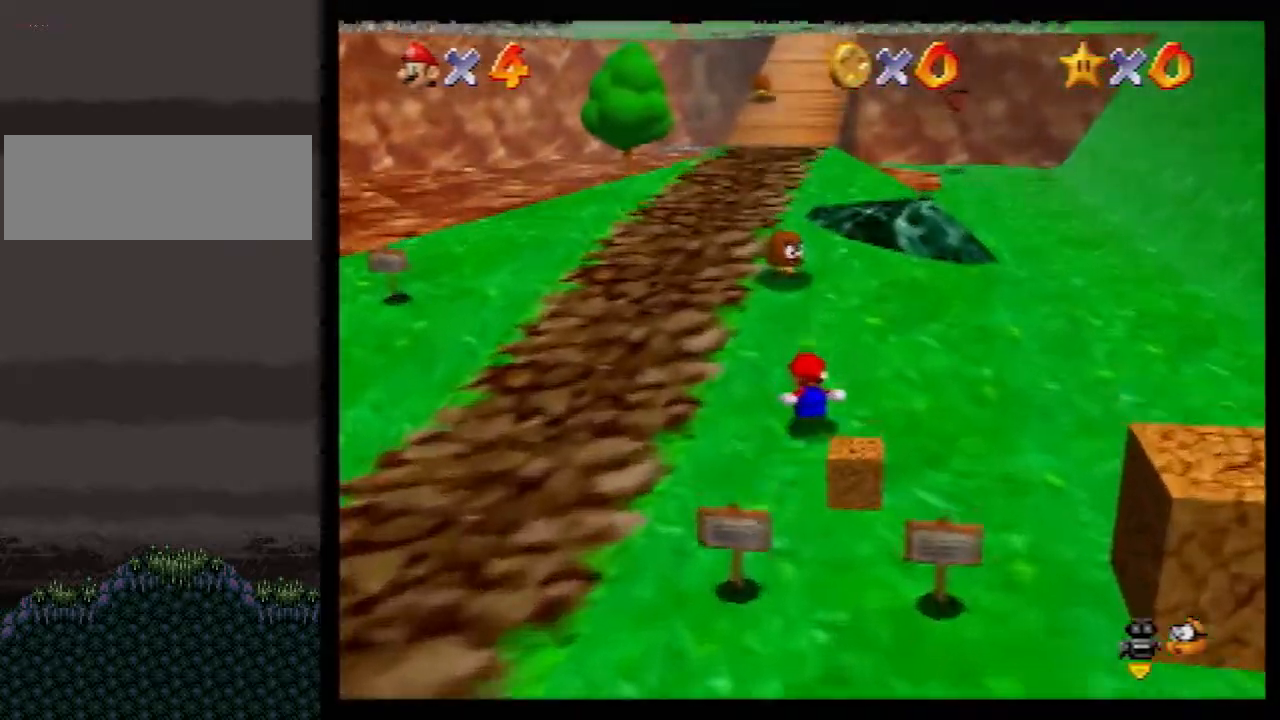
{"buttons": ["A", "B"], "left_stick": "up", "events": [[117, "A", "down"], [150, "B", "down"], [217, "Z", "up"]]}
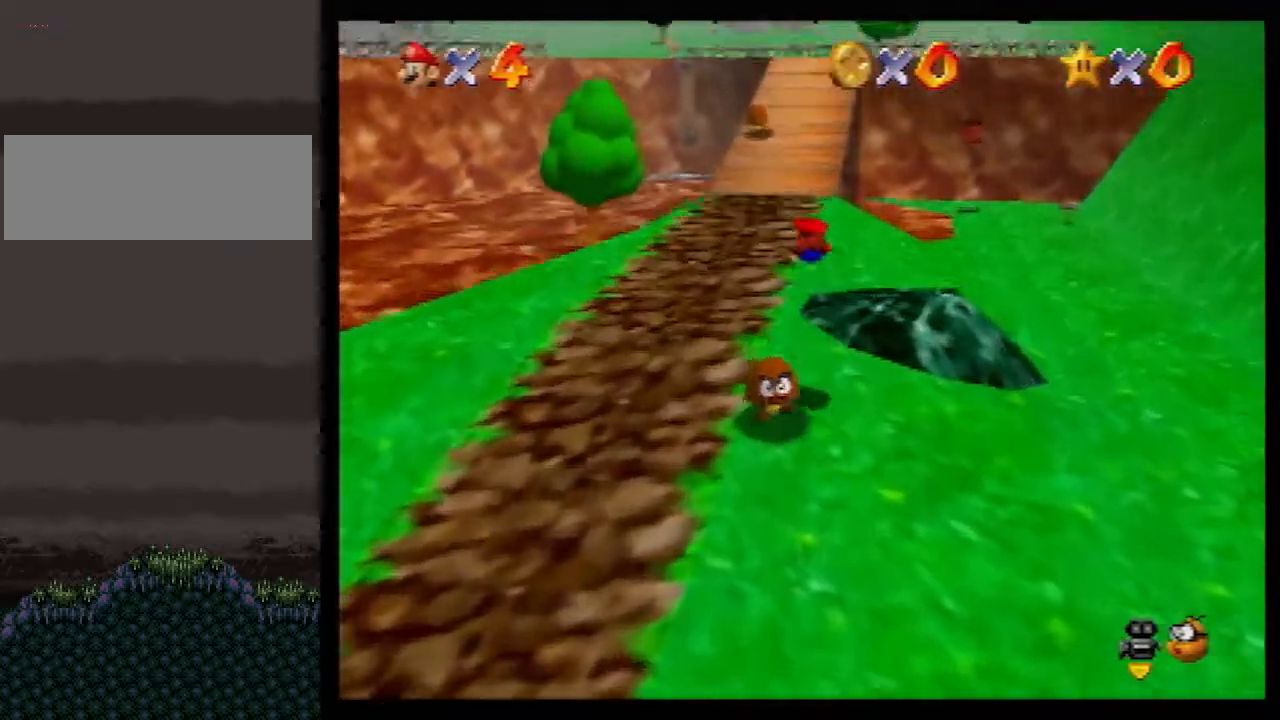
{"buttons": ["A"], "left_stick": "up", "events": [[300, "A", "up"], [350, "B", "up"], [433, "B", "down"], [467, "A", "down"], [500, "B", "up"]]}
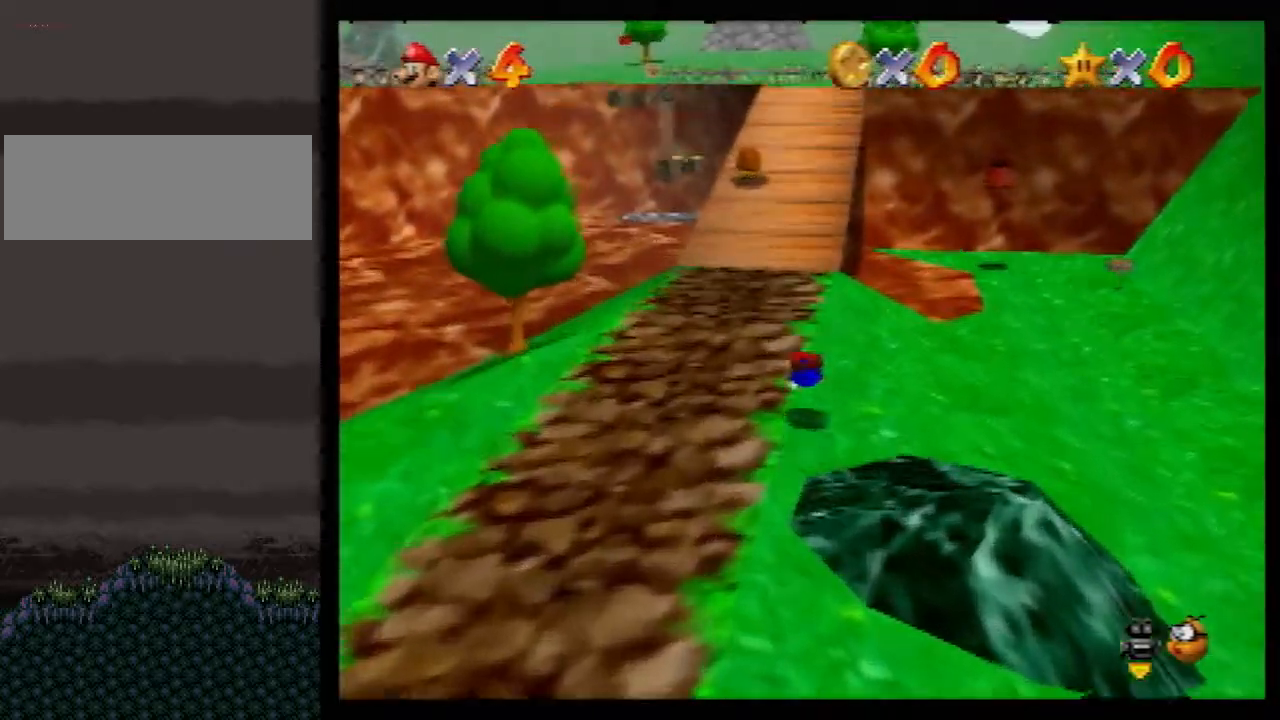
{"buttons": [], "left_stick": "up", "events": [[33, "A", "up"]]}
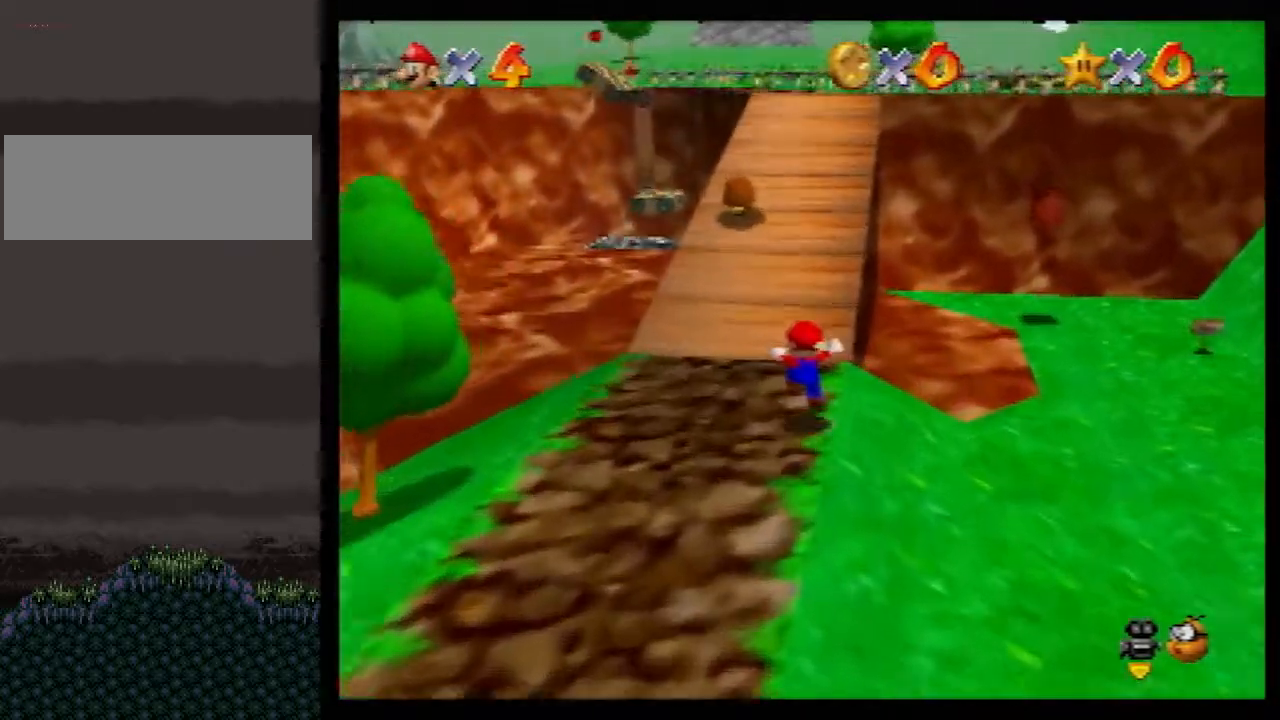
{"buttons": ["A", "B"], "left_stick": "up", "events": [[83, "A", "down"], [83, "B", "down"]]}